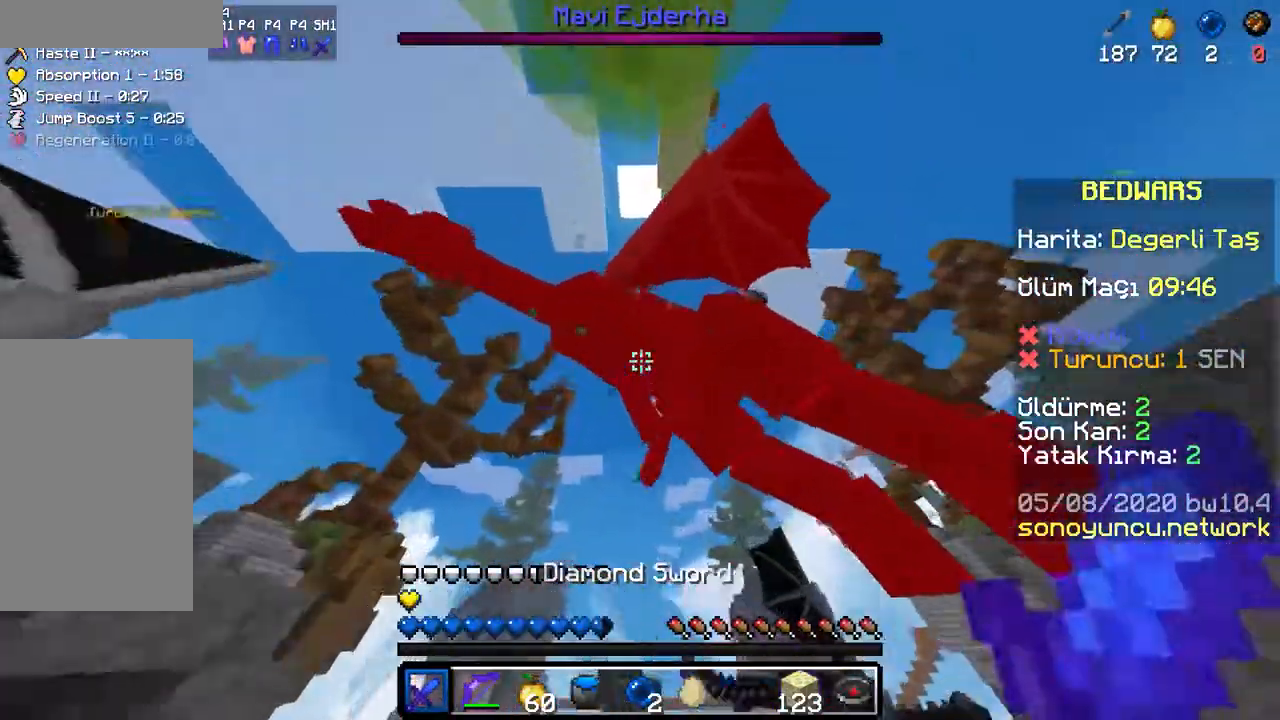
Gameplay with keyboard and mouse; each line is a JSON object with the keys and mouse buttons held at the frame after it. "events" lists presses ("down") and releases ("up") of "a", "d", "s", "space", "w", "mouse_left" and "mouse_right" between this image and that frame as [ms after this image, input, new state], when the widget could be followed in between. "mouse_left", "mouse_right" = the "left", "right" buttons of the "mouse" list. No other keys are recorded. Fast repeated clicks can show as one long hold. Mouse movement is not recorded.
{"keys": ["a", "space", "w"], "mouse": ["left"], "events": [[33, "mouse_left", "down"], [33, "space", "up"], [83, "mouse_left", "up"], [200, "mouse_left", "down"], [233, "mouse_left", "up"], [283, "mouse_left", "down"], [350, "mouse_left", "up"], [367, "a", "up"], [383, "mouse_left", "down"], [383, "space", "down"], [500, "a", "down"]]}
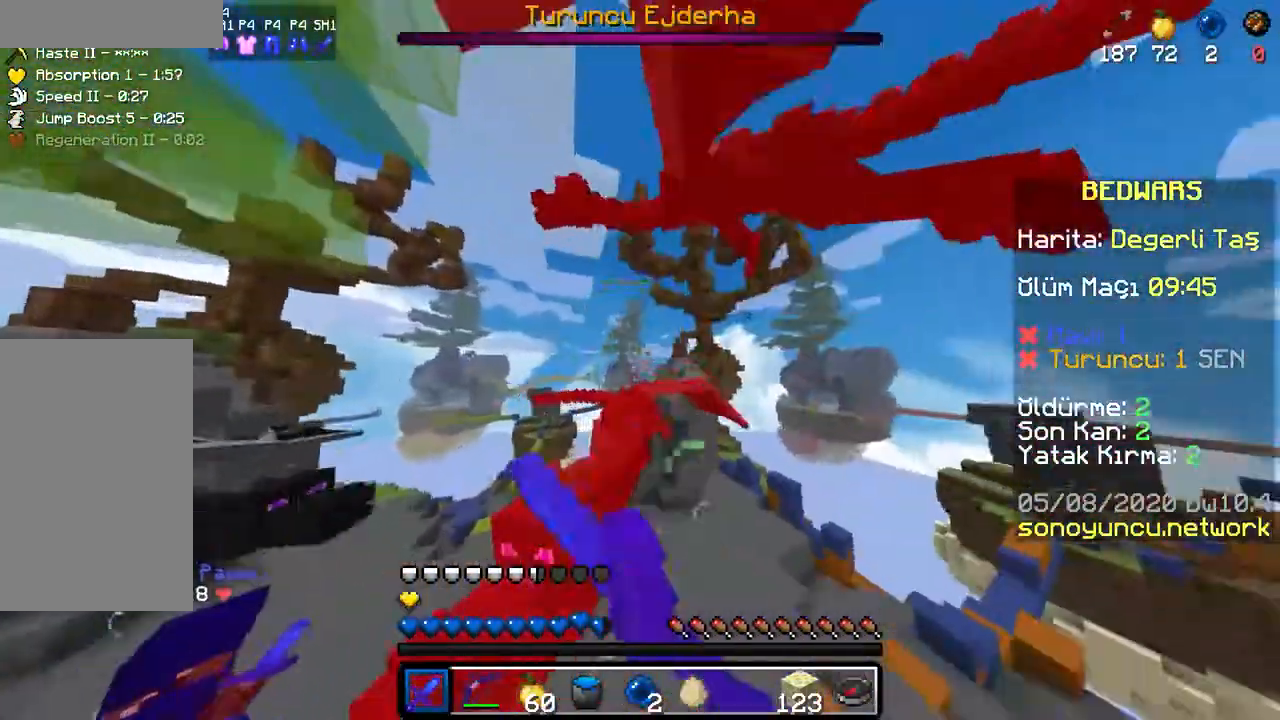
{"keys": ["space", "w"], "mouse": ["left"], "events": [[17, "mouse_left", "up"], [33, "space", "up"], [67, "mouse_left", "down"], [167, "mouse_left", "up"], [183, "mouse_left", "down"], [267, "mouse_left", "up"], [317, "mouse_left", "down"], [367, "a", "up"], [400, "a", "down"], [400, "mouse_left", "up"], [450, "a", "up"], [483, "space", "down"], [500, "mouse_left", "down"]]}
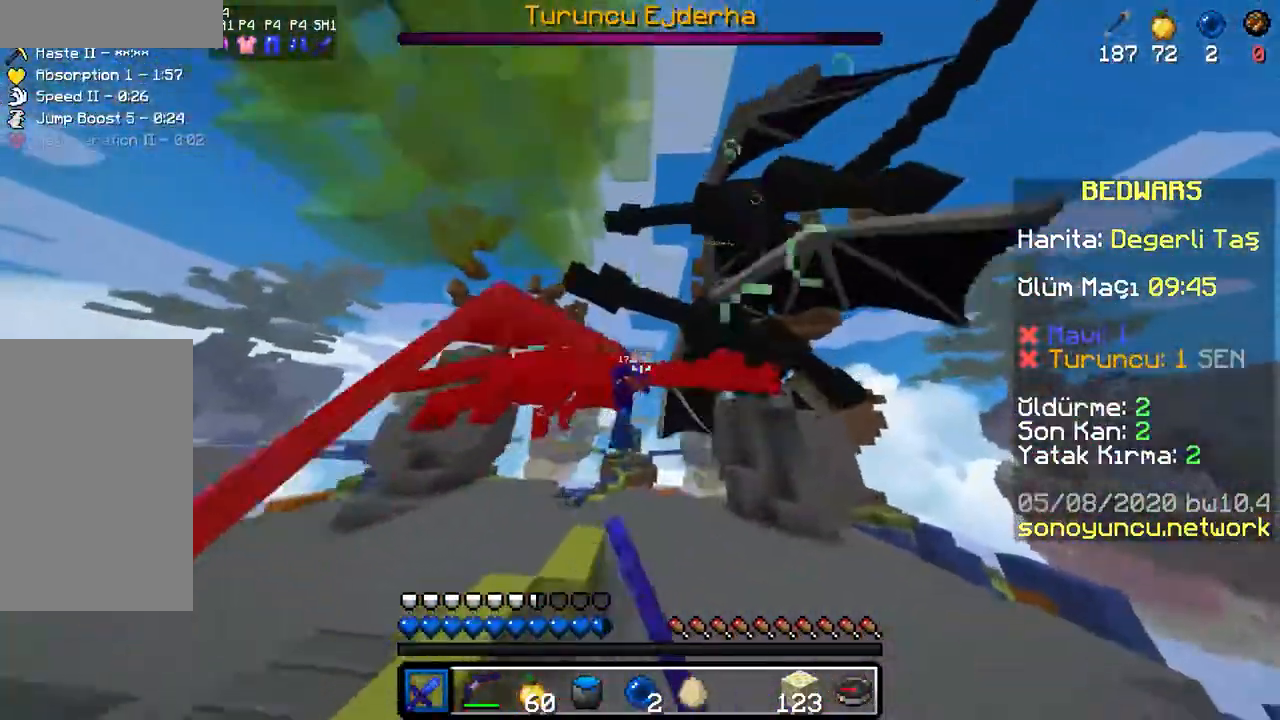
{"keys": ["w"], "mouse": ["left"], "events": [[50, "mouse_left", "up"], [100, "space", "up"], [117, "mouse_left", "down"], [150, "space", "down"], [200, "mouse_left", "up"], [317, "space", "up"], [350, "mouse_left", "down"], [383, "mouse_left", "up"], [400, "space", "down"], [467, "mouse_left", "down"], [483, "space", "up"]]}
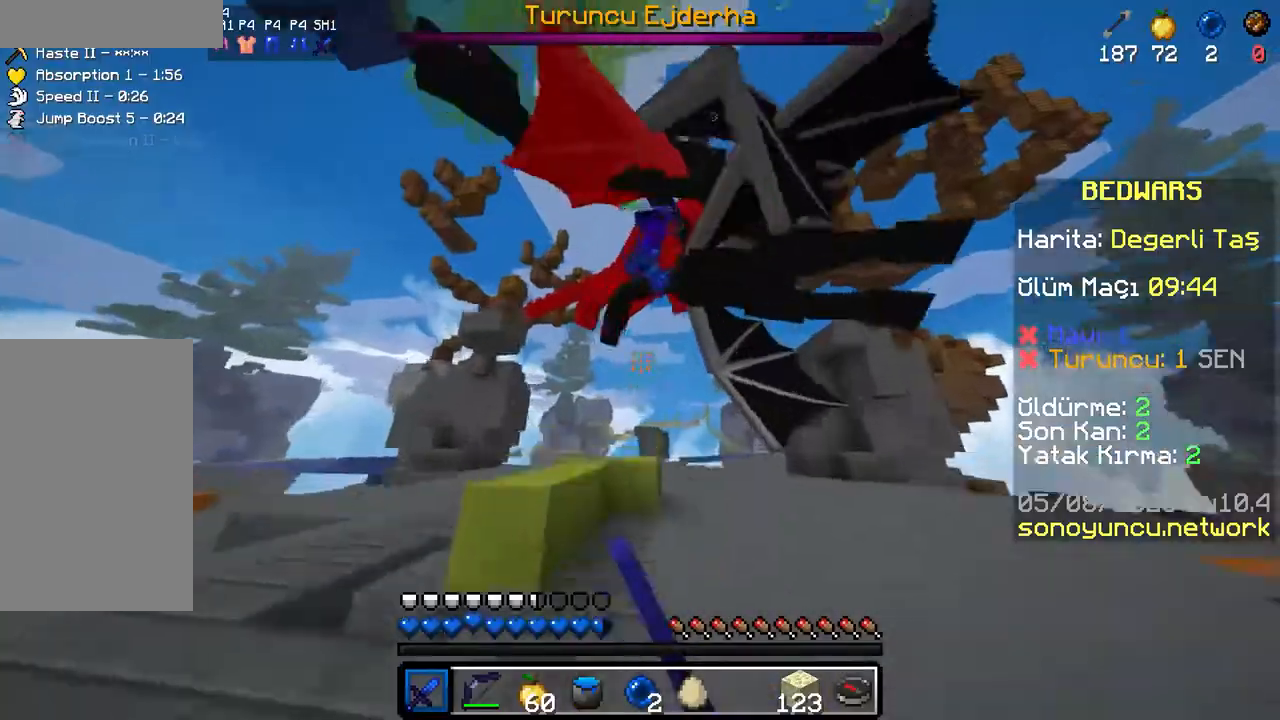
{"keys": ["a", "w"], "mouse": [], "events": [[50, "space", "down"], [67, "mouse_left", "up"], [133, "mouse_left", "down"], [150, "space", "up"], [183, "mouse_left", "up"], [233, "mouse_left", "down"], [233, "space", "down"], [283, "mouse_left", "up"], [300, "space", "up"], [333, "a", "down"], [333, "mouse_left", "down"], [383, "space", "down"], [400, "mouse_left", "up"], [433, "mouse_left", "down"], [433, "space", "up"], [500, "mouse_left", "up"]]}
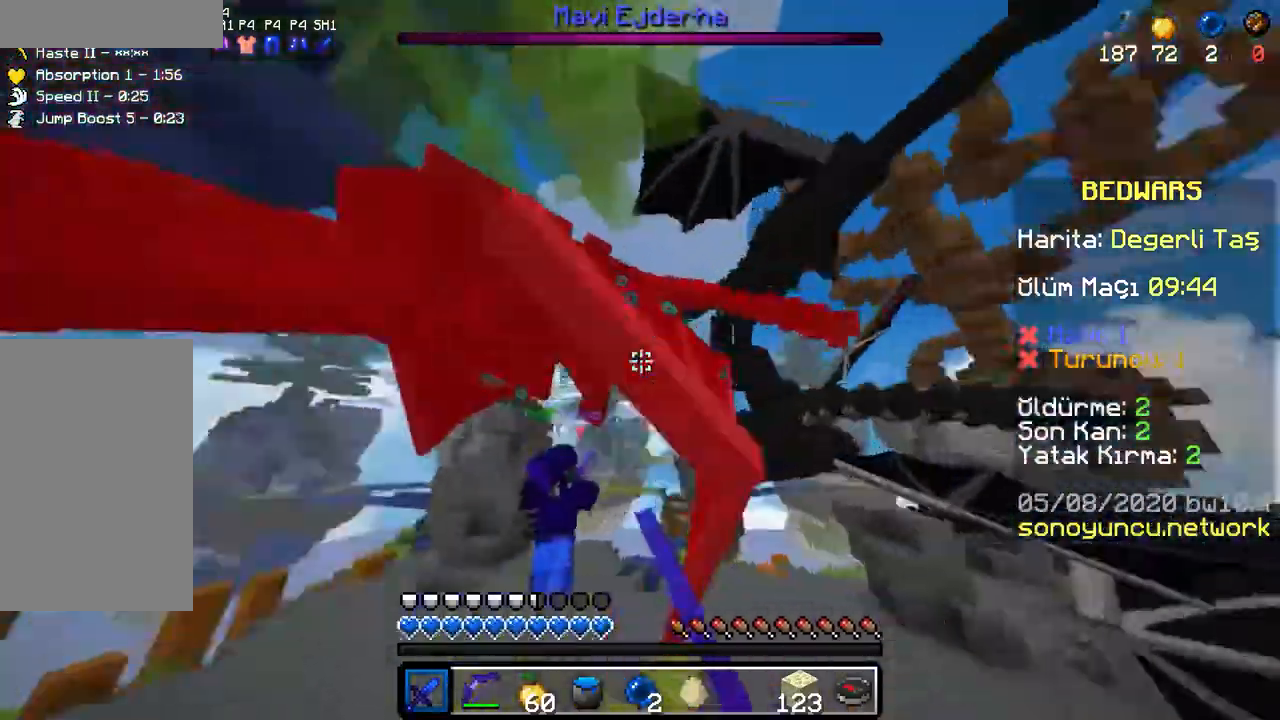
{"keys": ["w"], "mouse": ["left"], "events": [[33, "mouse_left", "down"], [33, "space", "down"], [67, "a", "up"], [83, "a", "down"], [100, "mouse_left", "up"], [117, "space", "up"], [133, "a", "up"], [167, "mouse_left", "down"], [200, "space", "down"], [217, "mouse_left", "up"], [267, "mouse_left", "down"], [283, "space", "up"], [317, "mouse_left", "up"], [350, "mouse_left", "down"], [367, "space", "down"], [433, "mouse_left", "up"], [450, "space", "up"], [483, "mouse_left", "down"]]}
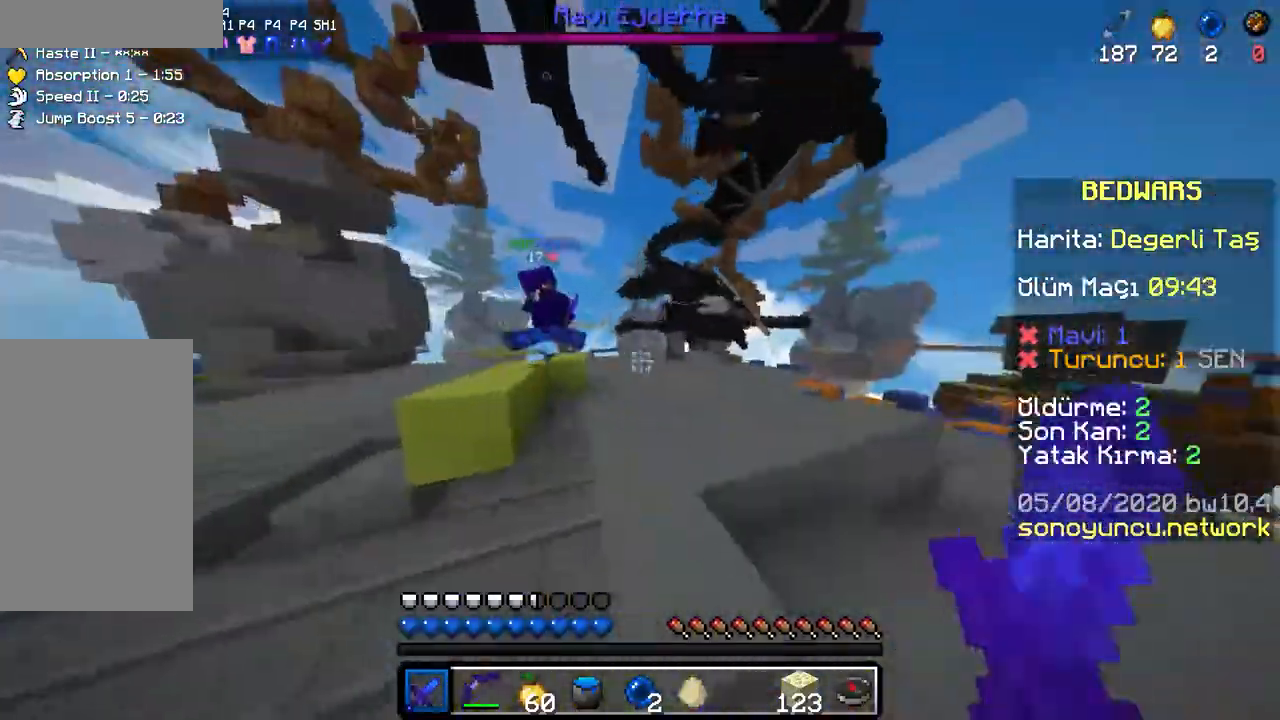
{"keys": ["a", "w"], "mouse": [], "events": [[33, "space", "down"], [67, "mouse_left", "up"], [100, "mouse_left", "down"], [150, "space", "up"], [183, "mouse_left", "up"], [217, "space", "down"], [233, "mouse_left", "down"], [317, "mouse_left", "up"], [317, "space", "up"], [333, "a", "down"], [383, "mouse_left", "down"], [383, "space", "down"], [417, "a", "up"], [450, "mouse_left", "up"], [467, "a", "down"], [483, "space", "up"]]}
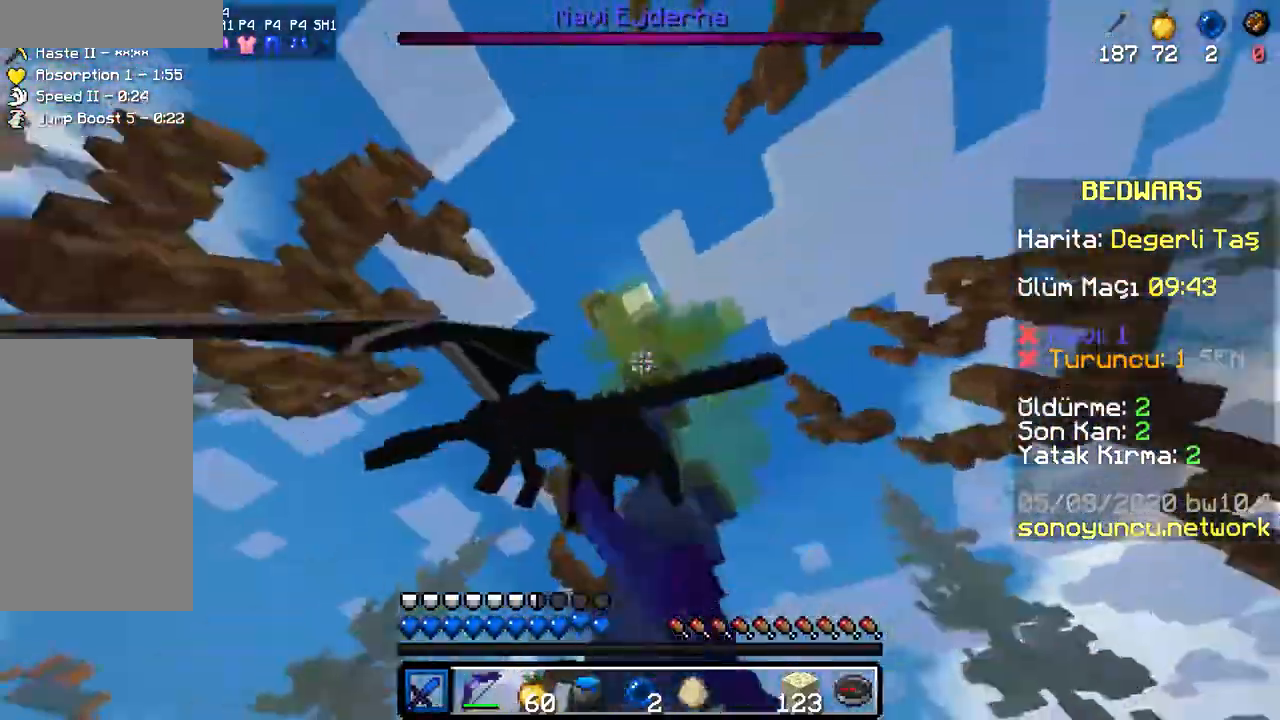
{"keys": ["a", "w"], "mouse": [], "events": [[17, "mouse_left", "down"], [67, "mouse_left", "up"], [83, "space", "down"], [100, "a", "up"], [133, "space", "up"], [200, "a", "down"], [200, "mouse_left", "down"], [250, "mouse_left", "up"], [317, "mouse_left", "down"], [400, "mouse_left", "up"]]}
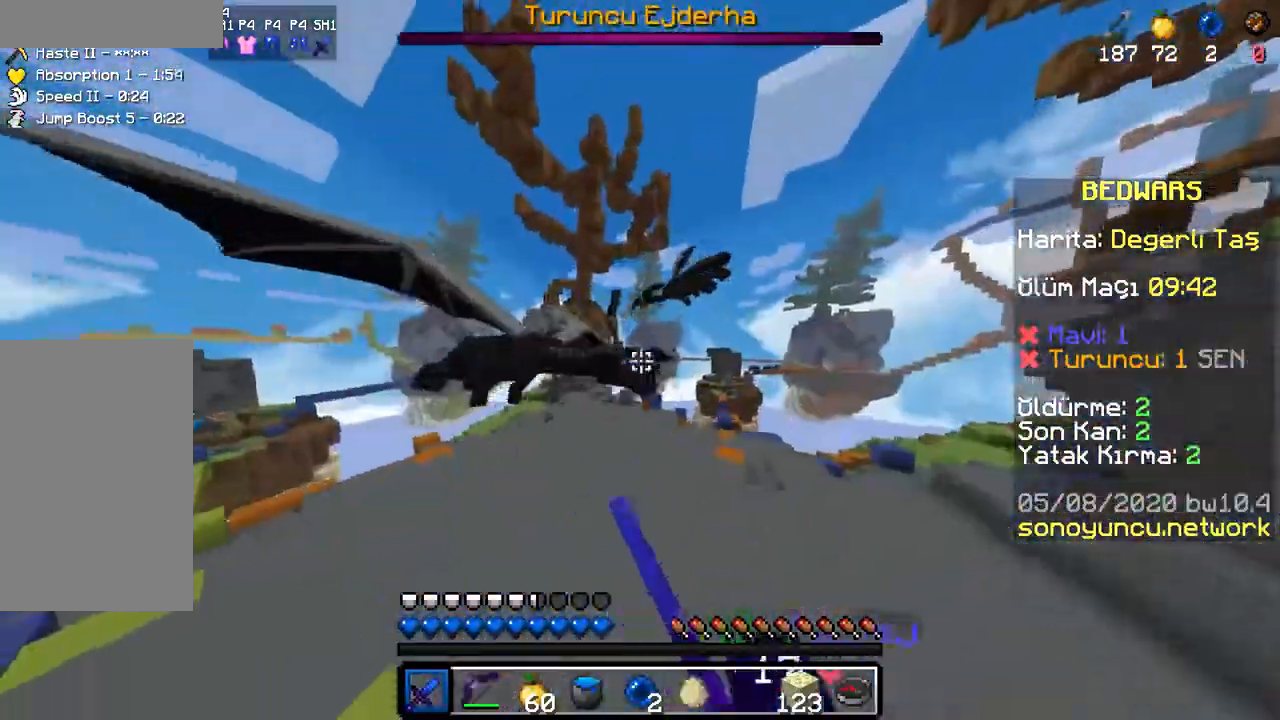
{"keys": ["w"], "mouse": [], "events": [[67, "a", "up"], [83, "mouse_left", "down"], [100, "space", "down"], [150, "mouse_left", "up"], [183, "mouse_left", "down"], [183, "space", "up"], [233, "space", "down"], [250, "mouse_left", "up"], [300, "mouse_left", "down"], [317, "space", "up"], [367, "mouse_left", "up"], [400, "mouse_left", "down"], [400, "space", "down"], [467, "space", "up"], [483, "mouse_left", "up"]]}
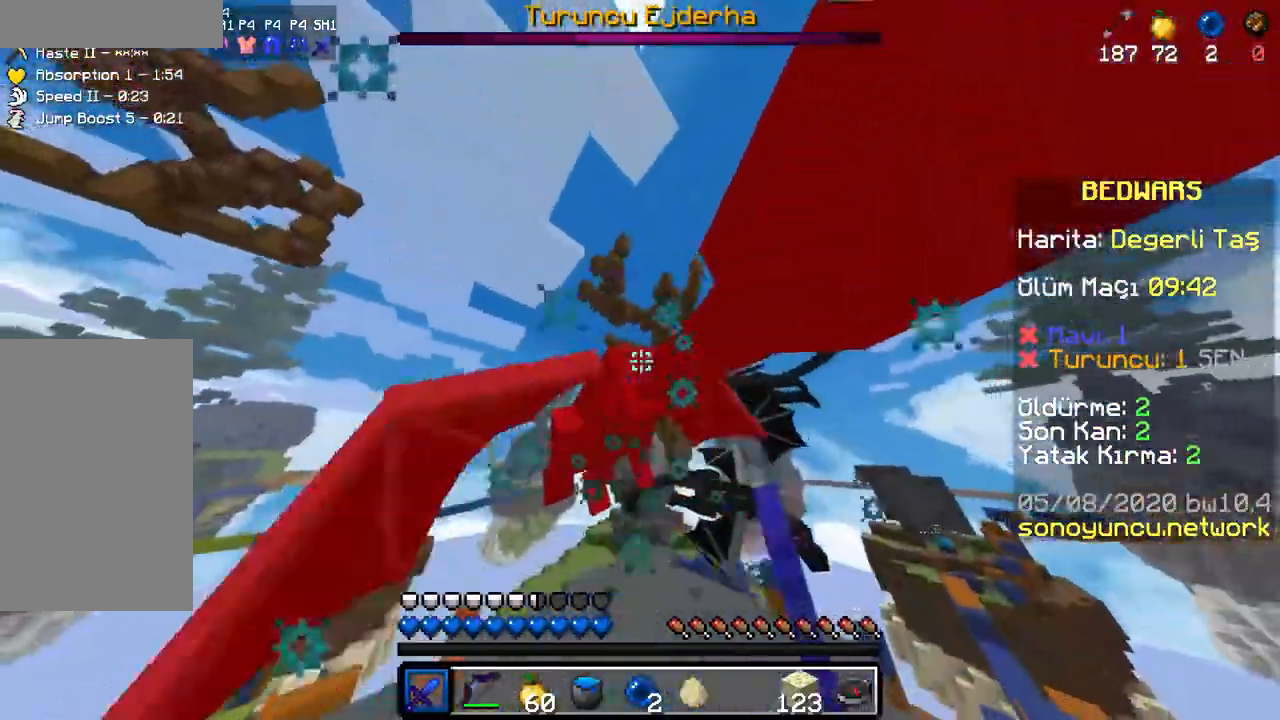
{"keys": ["space", "w"], "mouse": [], "events": [[17, "mouse_left", "down"], [50, "space", "down"], [83, "mouse_left", "up"], [117, "space", "up"], [133, "mouse_left", "down"], [183, "mouse_left", "up"], [200, "space", "down"], [217, "mouse_left", "down"], [250, "space", "up"], [283, "mouse_left", "up"], [317, "mouse_left", "down"], [317, "space", "down"], [383, "mouse_left", "up"], [383, "space", "up"], [450, "mouse_left", "down"], [483, "space", "down"], [500, "mouse_left", "up"]]}
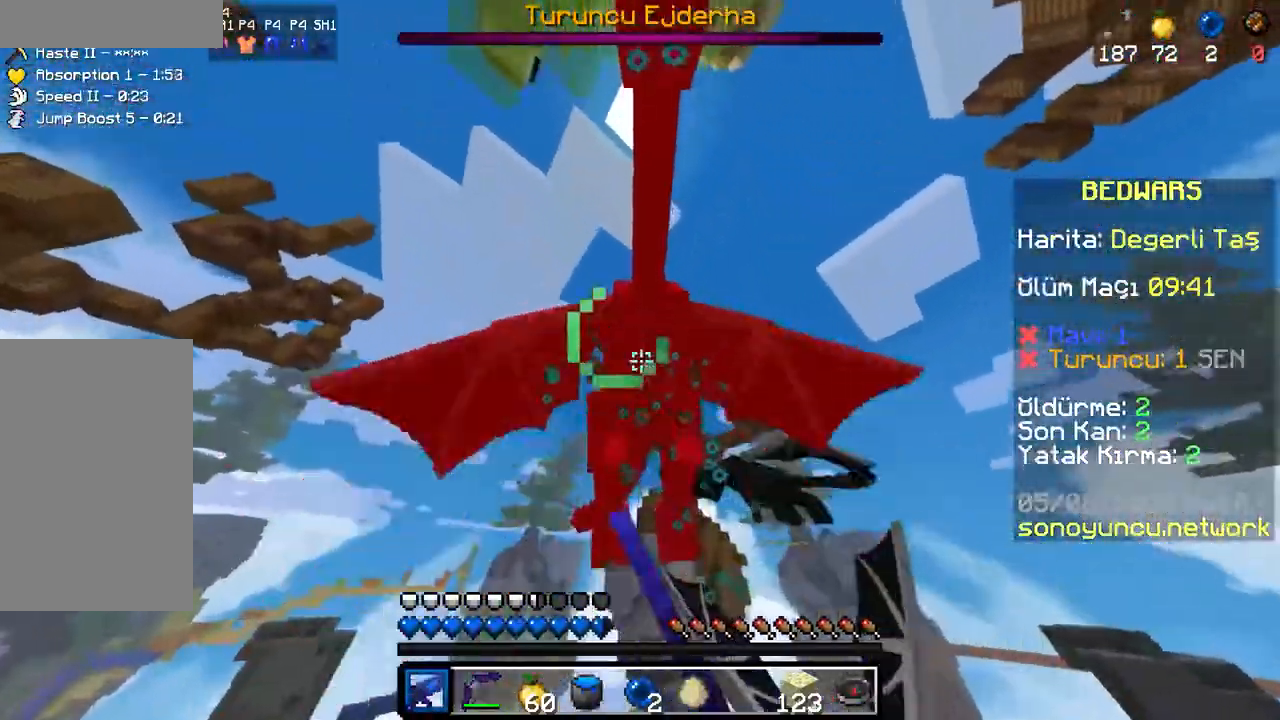
{"keys": ["w"], "mouse": ["left"], "events": [[33, "mouse_left", "down"], [100, "space", "up"], [117, "mouse_left", "up"], [167, "mouse_left", "down"], [200, "space", "down"], [233, "mouse_left", "up"], [283, "space", "up"], [483, "mouse_left", "down"]]}
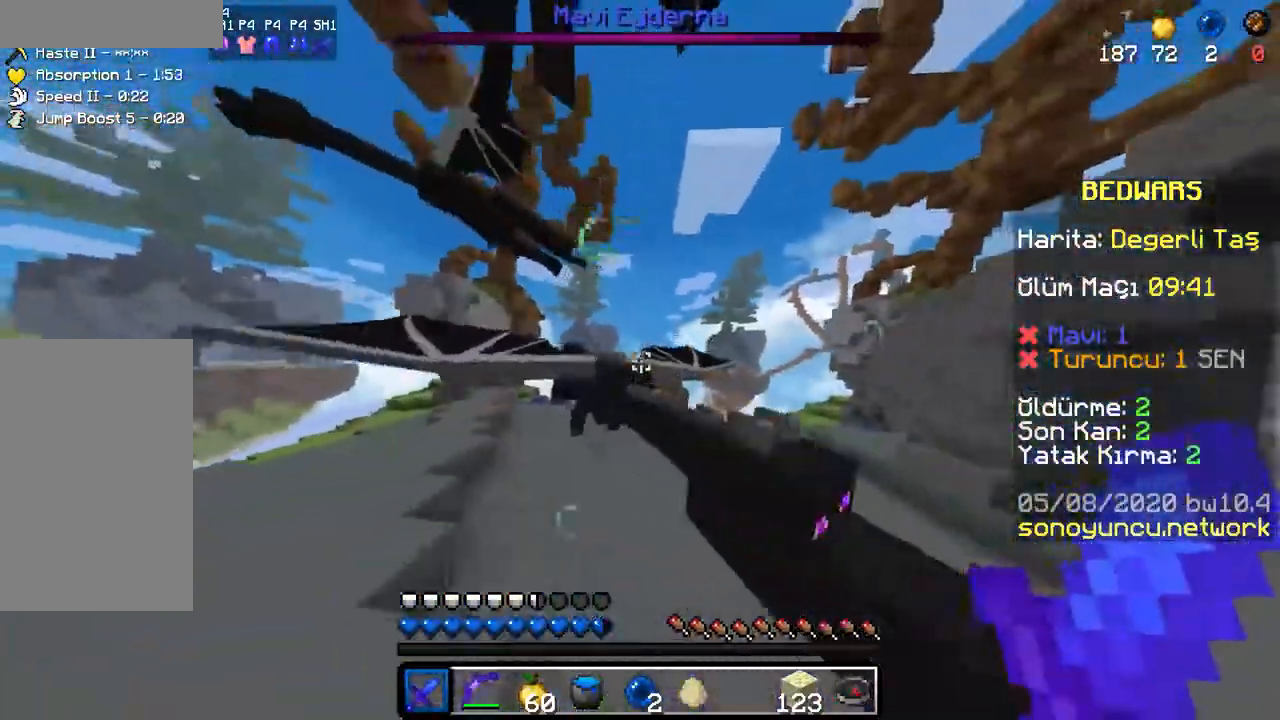
{"keys": ["d", "w"], "mouse": [], "events": [[50, "mouse_left", "up"], [67, "space", "down"], [83, "mouse_left", "down"], [150, "mouse_left", "up"], [150, "space", "up"], [183, "mouse_left", "down"], [200, "d", "down"], [217, "space", "down"], [250, "mouse_left", "up"], [283, "mouse_left", "down"], [283, "space", "up"], [350, "mouse_left", "up"], [367, "space", "down"], [400, "mouse_left", "down"], [450, "mouse_left", "up"], [450, "space", "up"]]}
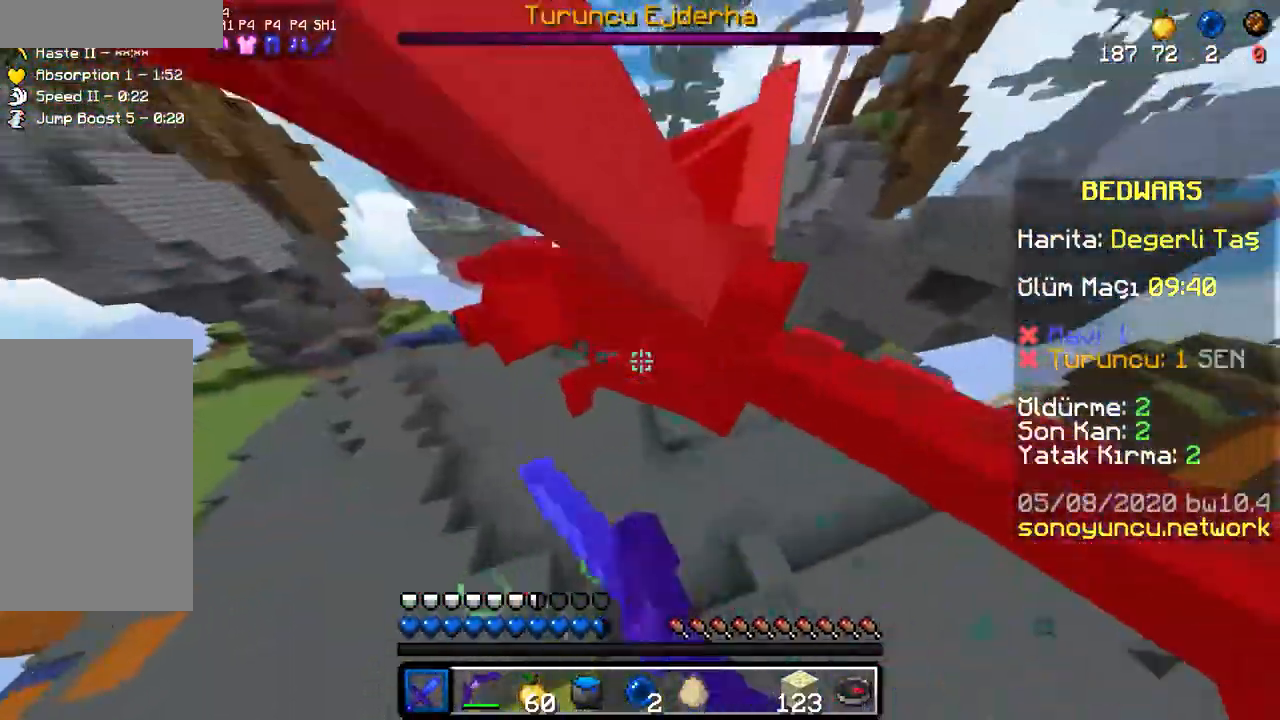
{"keys": ["d", "space", "w"], "mouse": ["left"], "events": [[17, "mouse_left", "down"], [17, "space", "down"], [83, "mouse_left", "up"], [100, "space", "up"], [150, "mouse_left", "down"], [183, "space", "down"], [200, "mouse_left", "up"], [233, "mouse_left", "down"], [250, "space", "up"], [300, "mouse_left", "up"], [317, "space", "down"], [350, "mouse_left", "down"], [383, "space", "up"], [417, "mouse_left", "up"], [450, "mouse_left", "down"], [450, "space", "down"]]}
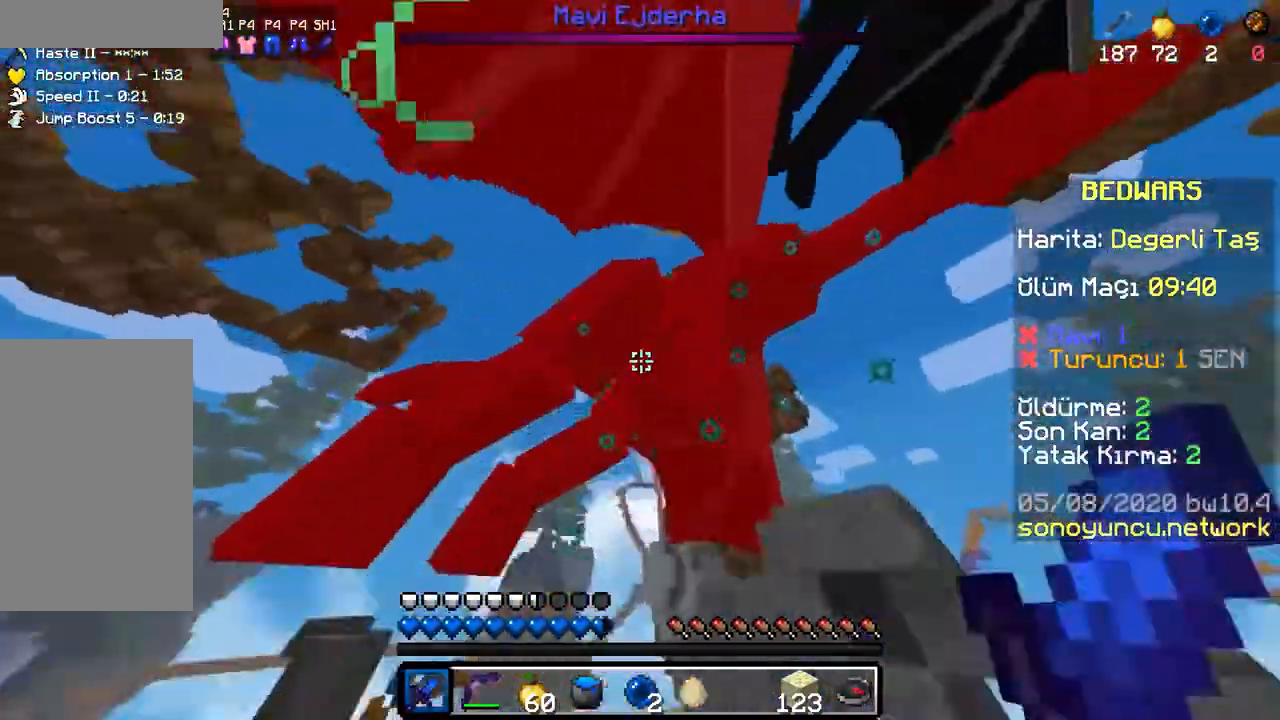
{"keys": ["space", "w"], "mouse": [], "events": [[17, "mouse_left", "up"], [17, "space", "up"], [67, "mouse_left", "down"], [83, "space", "down"], [133, "mouse_left", "up"], [183, "mouse_left", "down"], [250, "space", "up"], [267, "mouse_left", "up"], [367, "d", "up"], [483, "space", "down"]]}
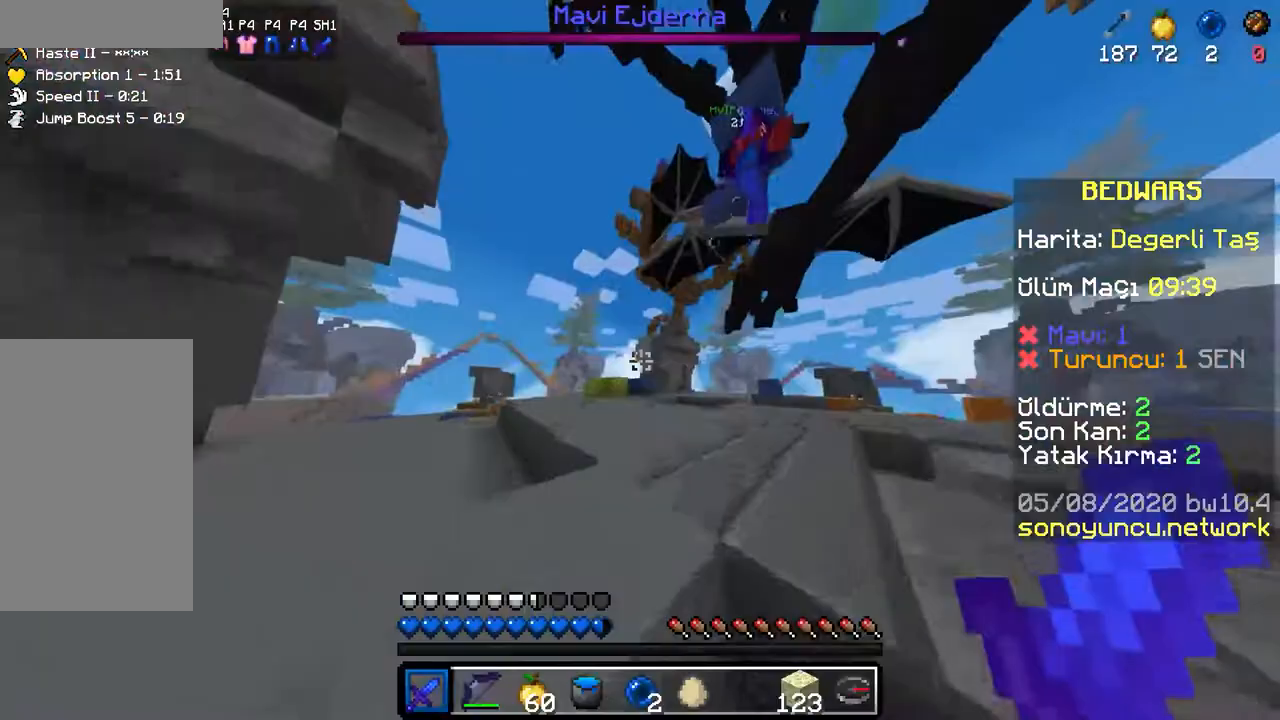
{"keys": ["w"], "mouse": [], "events": [[117, "space", "up"], [200, "space", "down"], [217, "mouse_left", "down"], [250, "mouse_left", "up"], [283, "space", "up"], [300, "a", "down"], [317, "mouse_left", "down"], [367, "mouse_left", "up"], [367, "space", "down"], [417, "mouse_left", "down"], [433, "space", "up"], [467, "mouse_left", "up"], [500, "a", "up"]]}
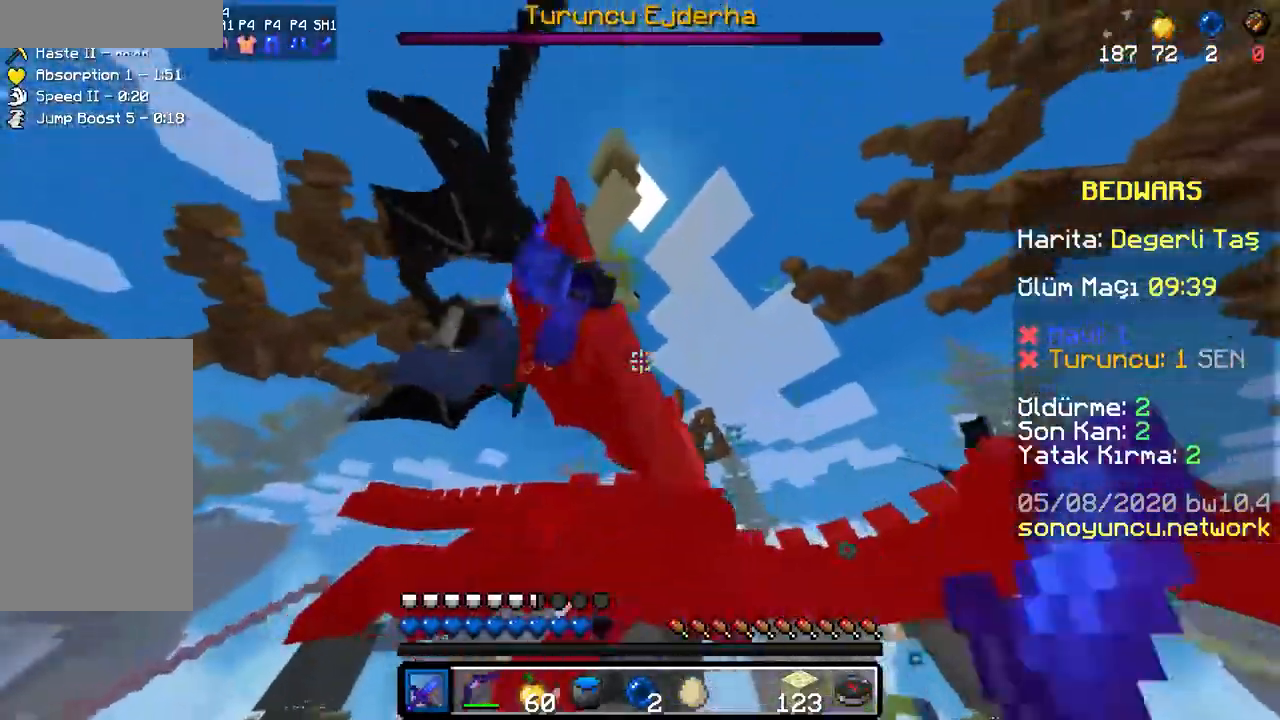
{"keys": ["w"], "mouse": [], "events": [[17, "mouse_left", "down"], [17, "mouse_right", "down"], [33, "space", "down"], [67, "mouse_left", "up"], [67, "mouse_right", "up"], [100, "space", "up"], [133, "mouse_left", "down"], [167, "mouse_left", "up"], [183, "space", "down"], [217, "mouse_left", "down"], [267, "mouse_left", "up"], [283, "space", "up"], [317, "mouse_left", "down"], [333, "a", "down"], [367, "space", "down"], [383, "mouse_left", "up"], [433, "mouse_left", "down"], [450, "a", "up"], [467, "space", "up"], [483, "mouse_left", "up"]]}
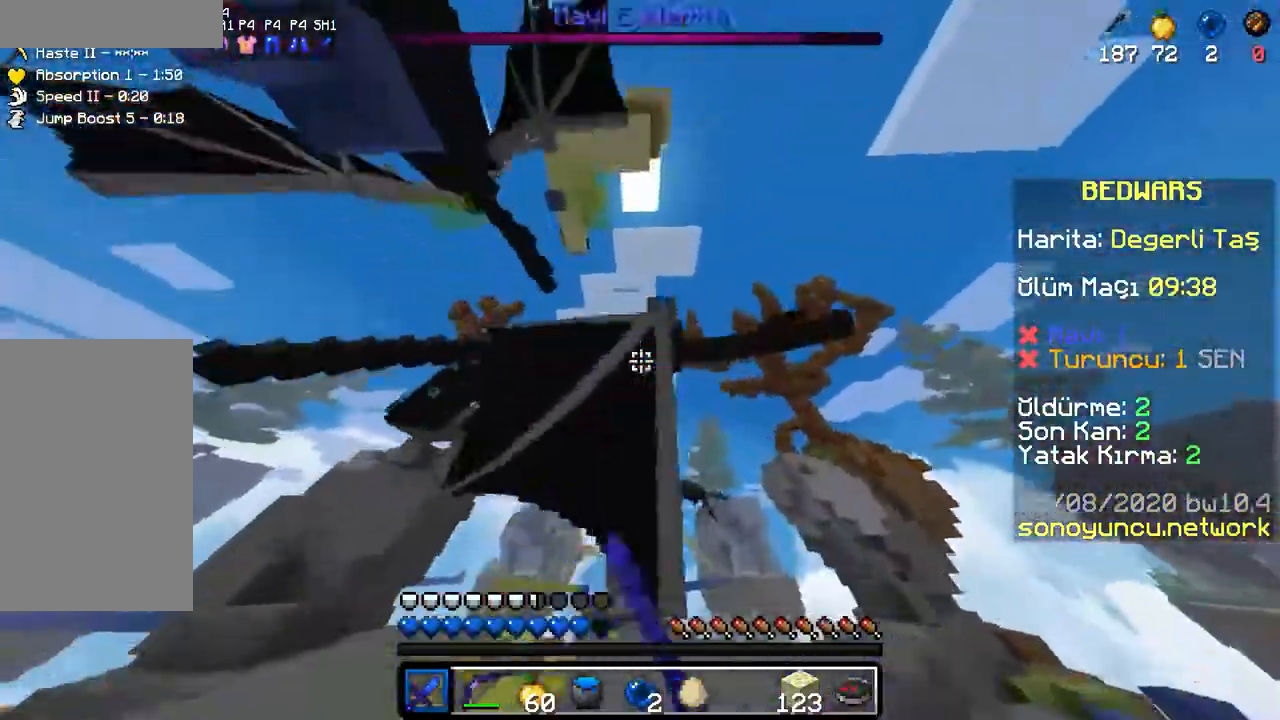
{"keys": ["space", "w"], "mouse": ["left"], "events": [[33, "space", "down"], [50, "mouse_left", "down"], [133, "mouse_left", "up"], [150, "mouse_left", "down"], [167, "space", "up"], [217, "mouse_left", "up"], [250, "mouse_left", "down"], [250, "space", "down"], [333, "mouse_left", "up"], [367, "space", "up"], [383, "mouse_left", "down"], [433, "mouse_left", "up"], [433, "space", "down"], [483, "mouse_left", "down"]]}
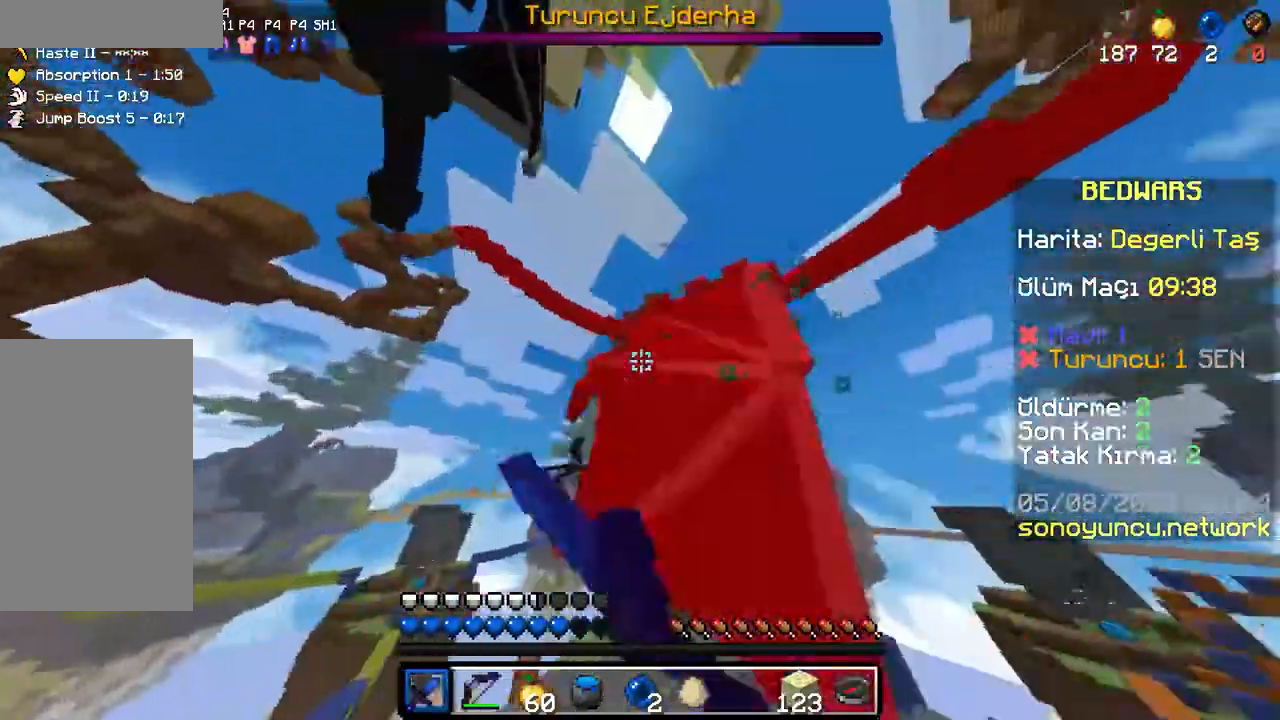
{"keys": ["space", "w"], "mouse": ["right"], "events": [[50, "a", "down"], [50, "mouse_left", "up"], [100, "mouse_left", "down"], [117, "space", "up"], [150, "mouse_left", "up"], [167, "mouse_right", "down"], [333, "space", "down"], [350, "a", "up"]]}
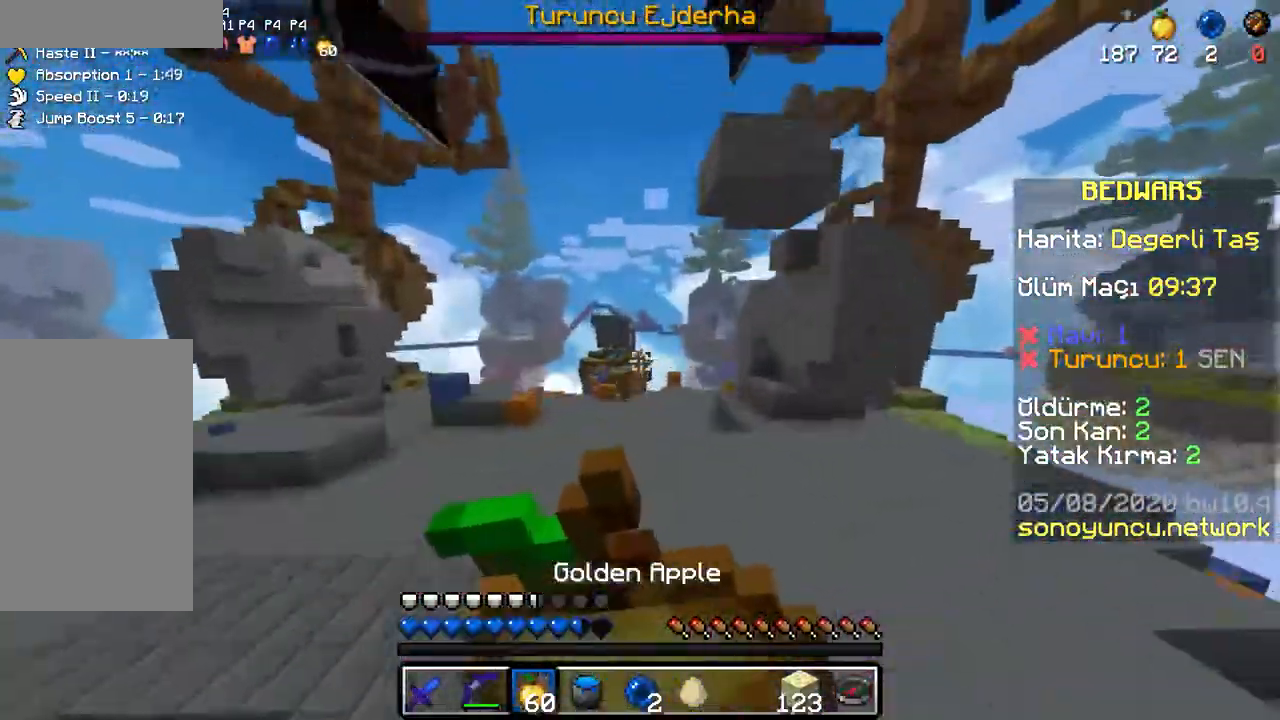
{"keys": ["d", "w"], "mouse": ["right"], "events": [[233, "space", "up"], [467, "d", "down"]]}
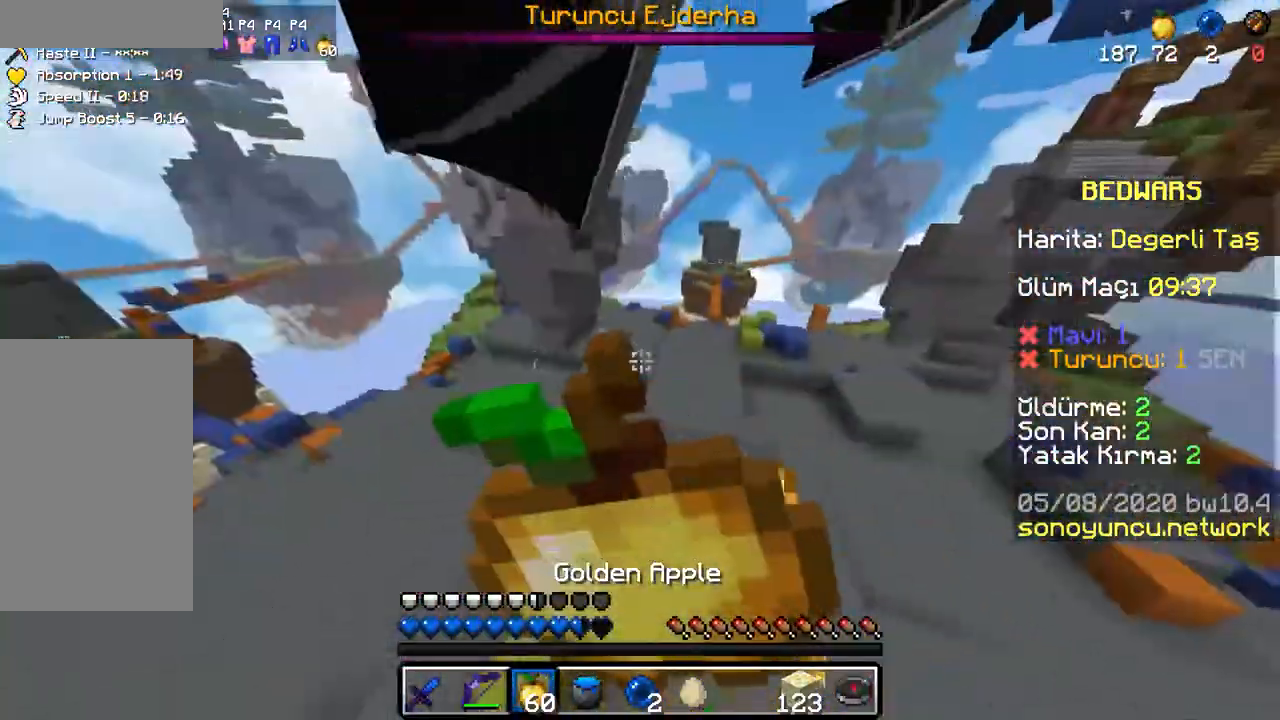
{"keys": ["d", "w"], "mouse": ["right"], "events": []}
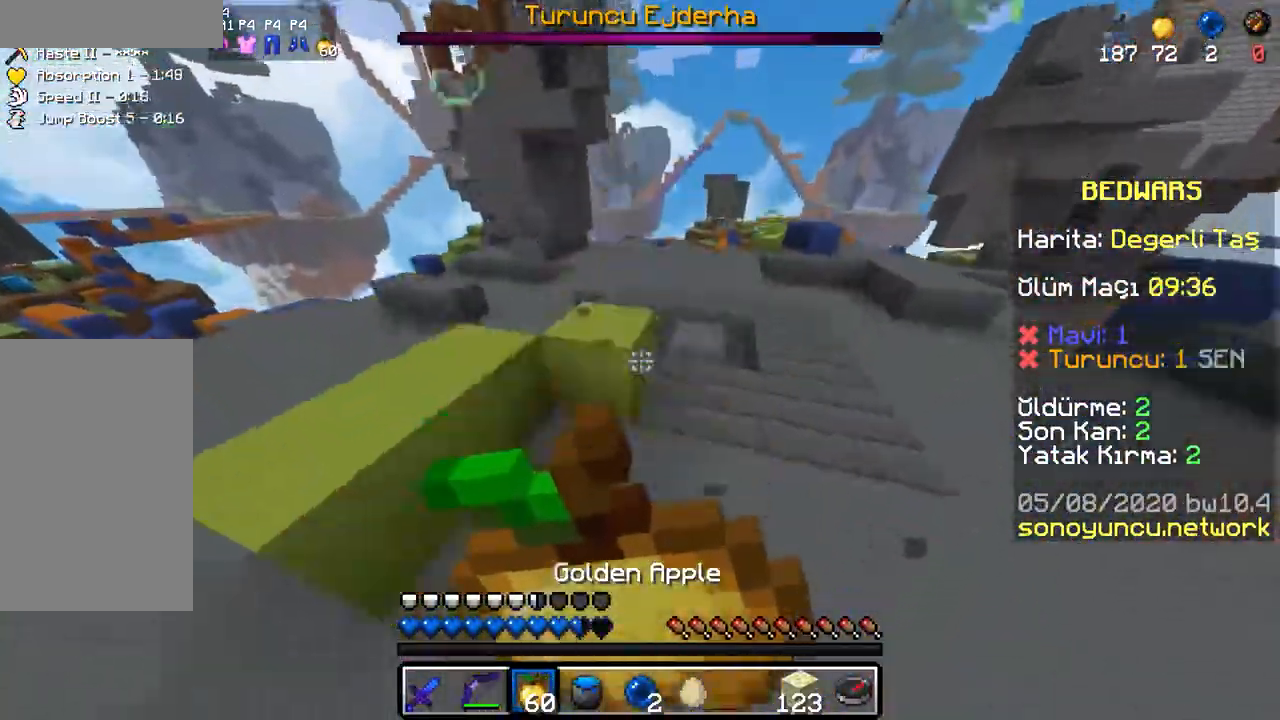
{"keys": ["space", "w"], "mouse": [], "events": [[467, "mouse_right", "up"], [467, "space", "down"], [500, "d", "up"]]}
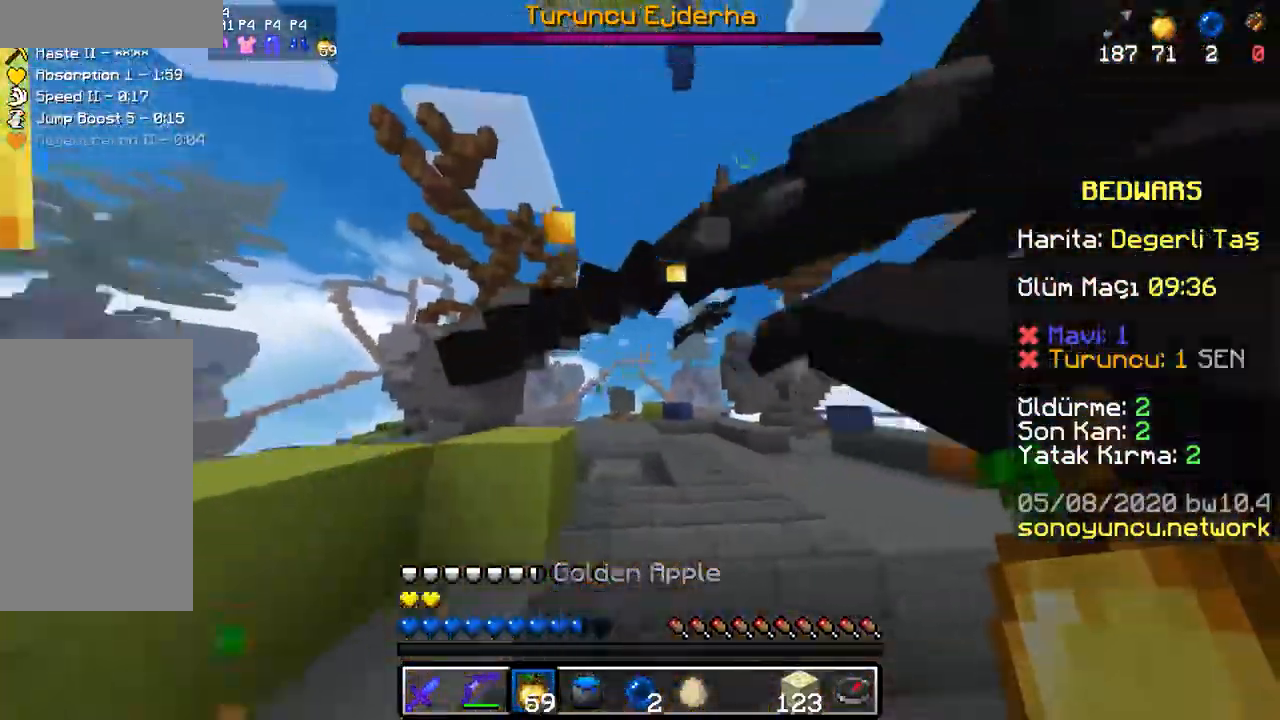
{"keys": ["w"], "mouse": ["left"], "events": [[33, "mouse_left", "down"], [67, "space", "up"], [83, "mouse_left", "up"], [133, "mouse_left", "down"], [133, "space", "down"], [183, "mouse_left", "up"], [200, "space", "up"], [233, "mouse_left", "down"], [283, "space", "down"], [300, "mouse_left", "up"], [333, "mouse_left", "down"], [367, "space", "up"], [400, "mouse_left", "up"], [450, "mouse_left", "down"]]}
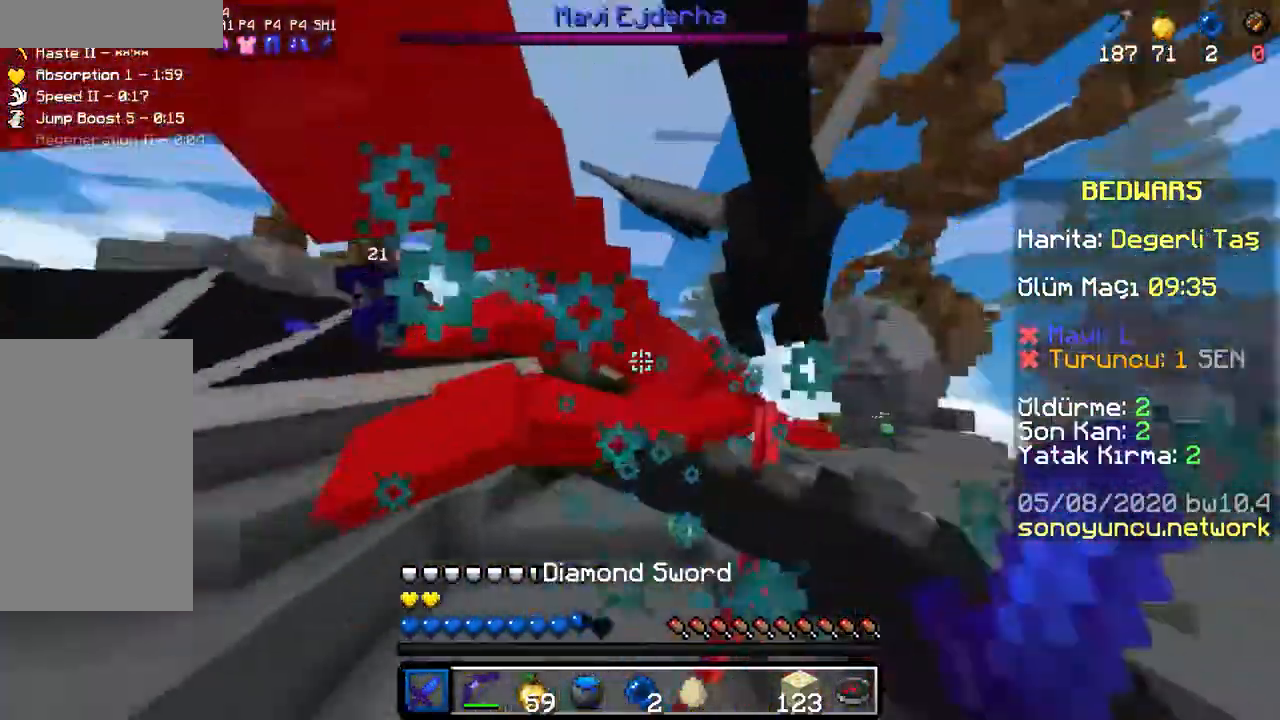
{"keys": ["d", "space"], "mouse": [], "events": [[17, "mouse_left", "up"], [50, "mouse_left", "down"], [117, "mouse_left", "up"], [167, "mouse_left", "down"], [183, "d", "down"], [233, "mouse_left", "up"], [233, "w", "up"], [250, "w", "down"], [300, "mouse_left", "down"], [350, "space", "down"], [350, "w", "up"], [367, "mouse_left", "up"], [417, "space", "up"], [450, "mouse_left", "down"], [500, "mouse_left", "up"], [500, "space", "down"]]}
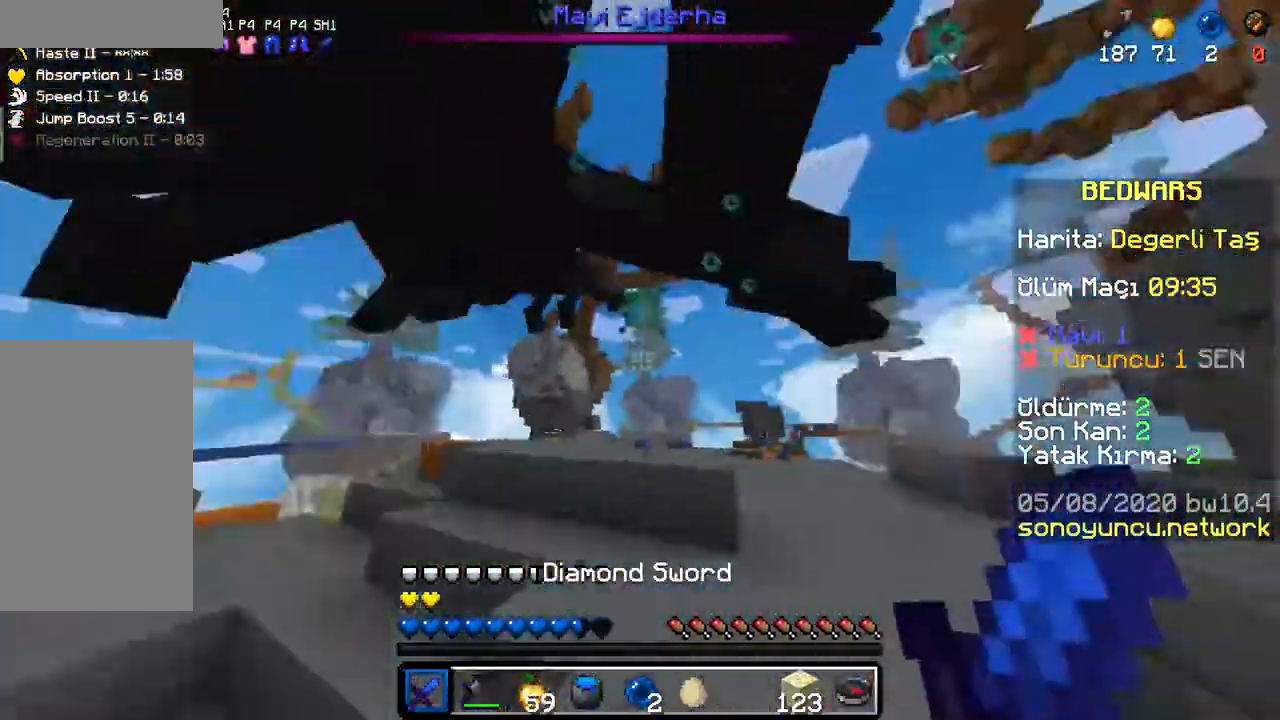
{"keys": ["d", "w"], "mouse": ["left"], "events": [[17, "w", "down"], [33, "mouse_left", "down"], [83, "space", "up"], [100, "mouse_left", "up"], [133, "mouse_left", "down"], [133, "space", "down"], [217, "mouse_left", "up"], [250, "mouse_left", "down"], [250, "space", "up"], [333, "mouse_left", "up"], [333, "space", "down"], [383, "mouse_left", "down"], [417, "space", "up"], [467, "mouse_left", "up"], [483, "mouse_left", "down"]]}
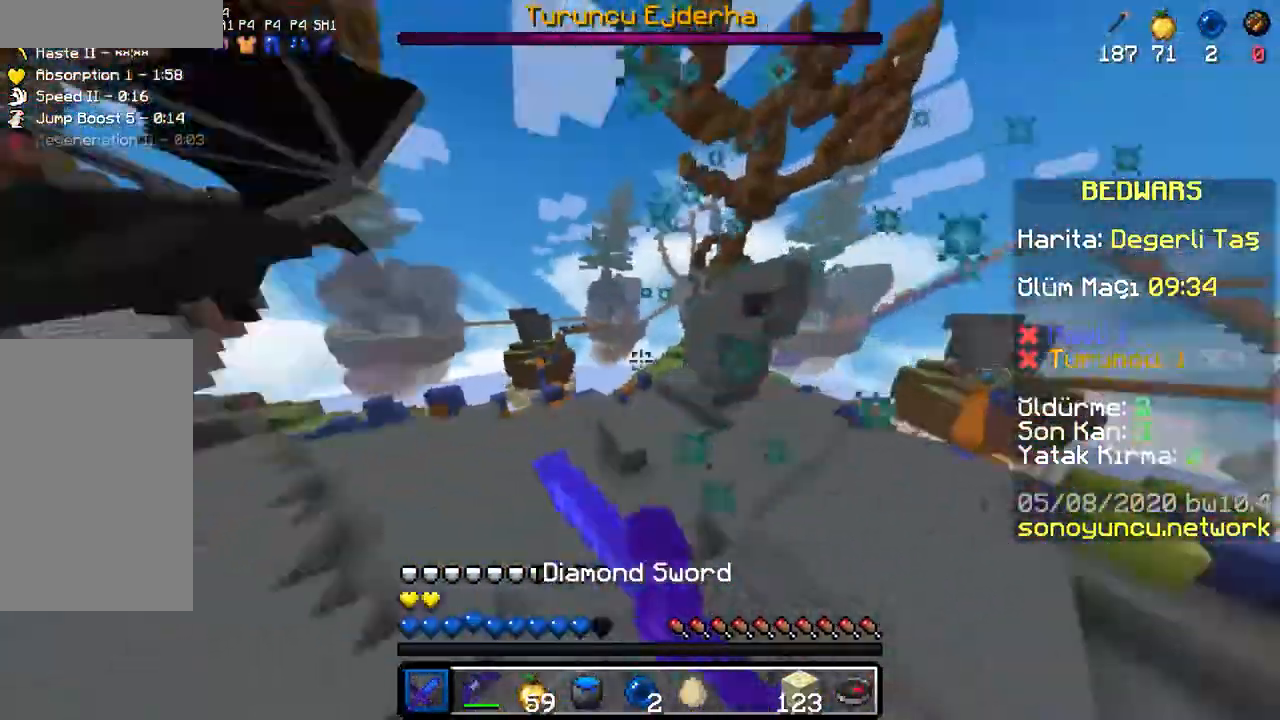
{"keys": ["d", "w"], "mouse": [], "events": [[17, "space", "down"], [117, "mouse_left", "up"], [117, "space", "up"], [167, "mouse_left", "down"], [233, "space", "down"], [250, "mouse_left", "up"], [367, "space", "up"]]}
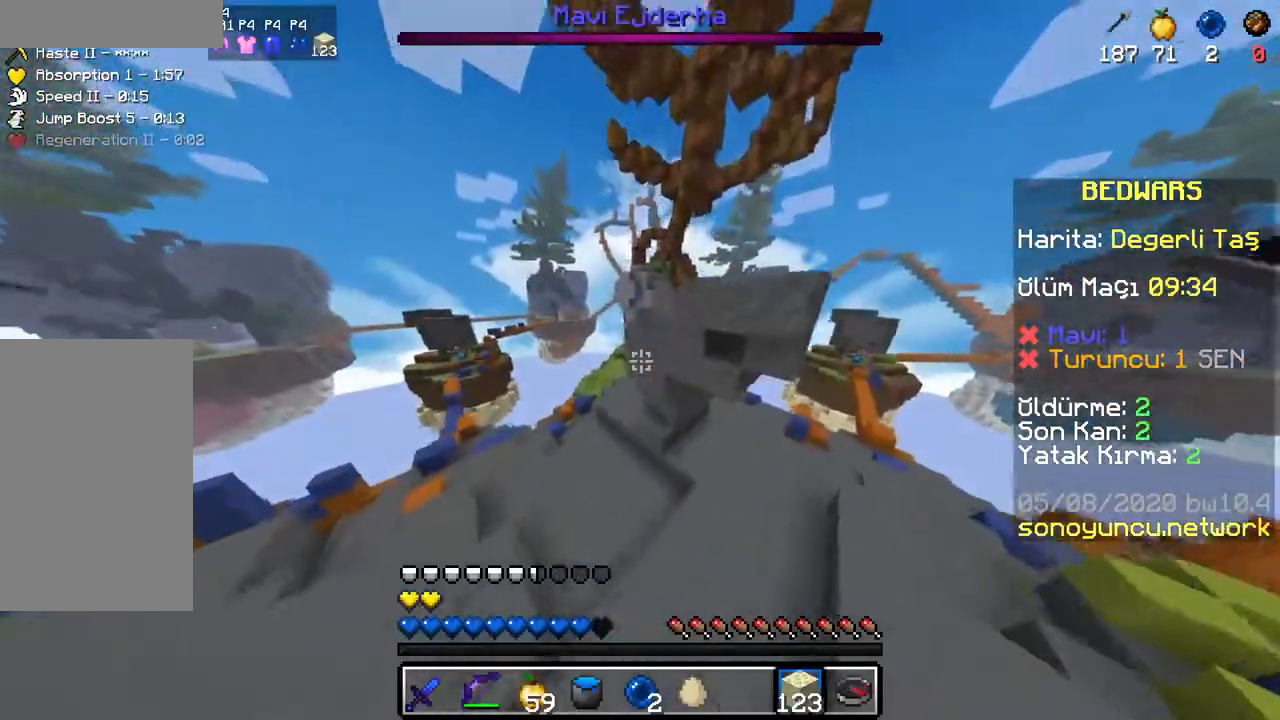
{"keys": ["space", "w"], "mouse": ["right"], "events": [[50, "a", "down"], [50, "d", "up"], [283, "space", "down"], [317, "a", "up"], [333, "mouse_right", "down"], [367, "mouse_right", "up"], [367, "space", "up"], [417, "mouse_right", "down"], [450, "space", "down"], [467, "mouse_right", "up"], [500, "mouse_right", "down"]]}
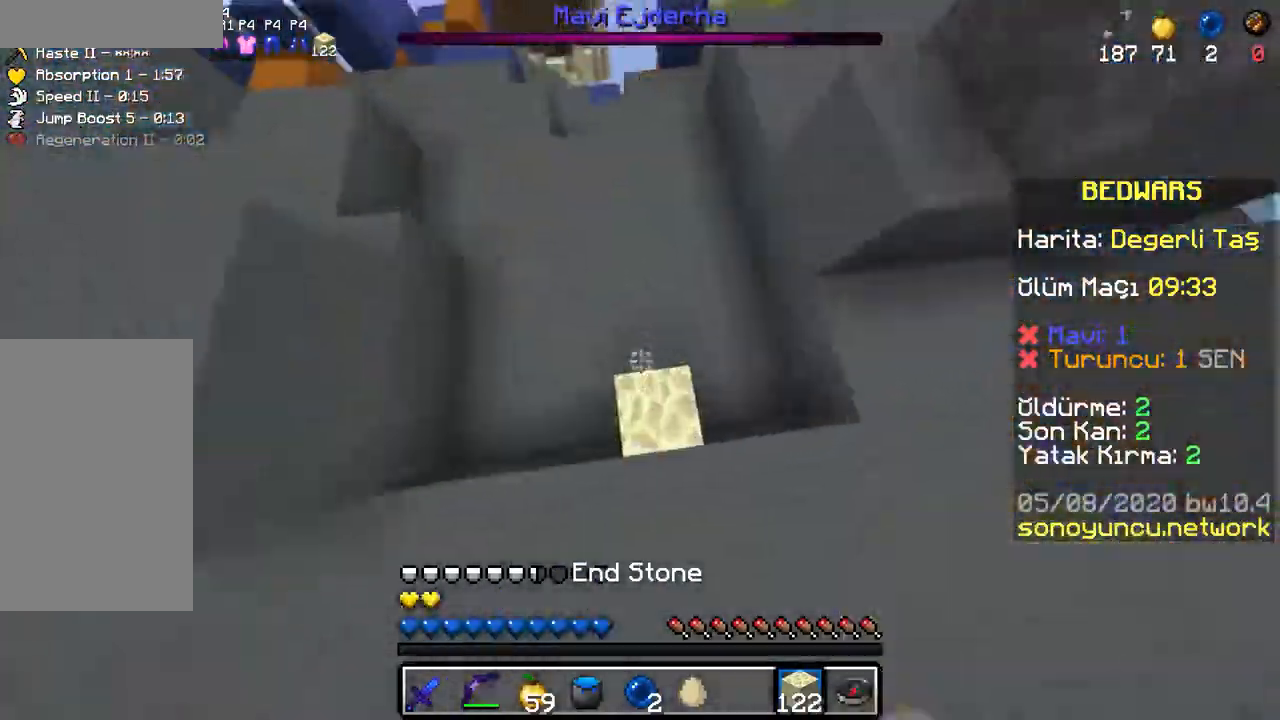
{"keys": ["w"], "mouse": [], "events": [[33, "space", "up"], [50, "mouse_right", "up"], [83, "space", "down"], [117, "mouse_right", "down"], [167, "mouse_right", "up"], [167, "space", "up"], [217, "mouse_right", "down"], [217, "space", "down"], [283, "mouse_right", "up"], [317, "space", "up"], [333, "mouse_right", "down"], [367, "space", "down"], [383, "mouse_right", "up"], [433, "mouse_right", "down"], [467, "space", "up"], [483, "mouse_right", "up"]]}
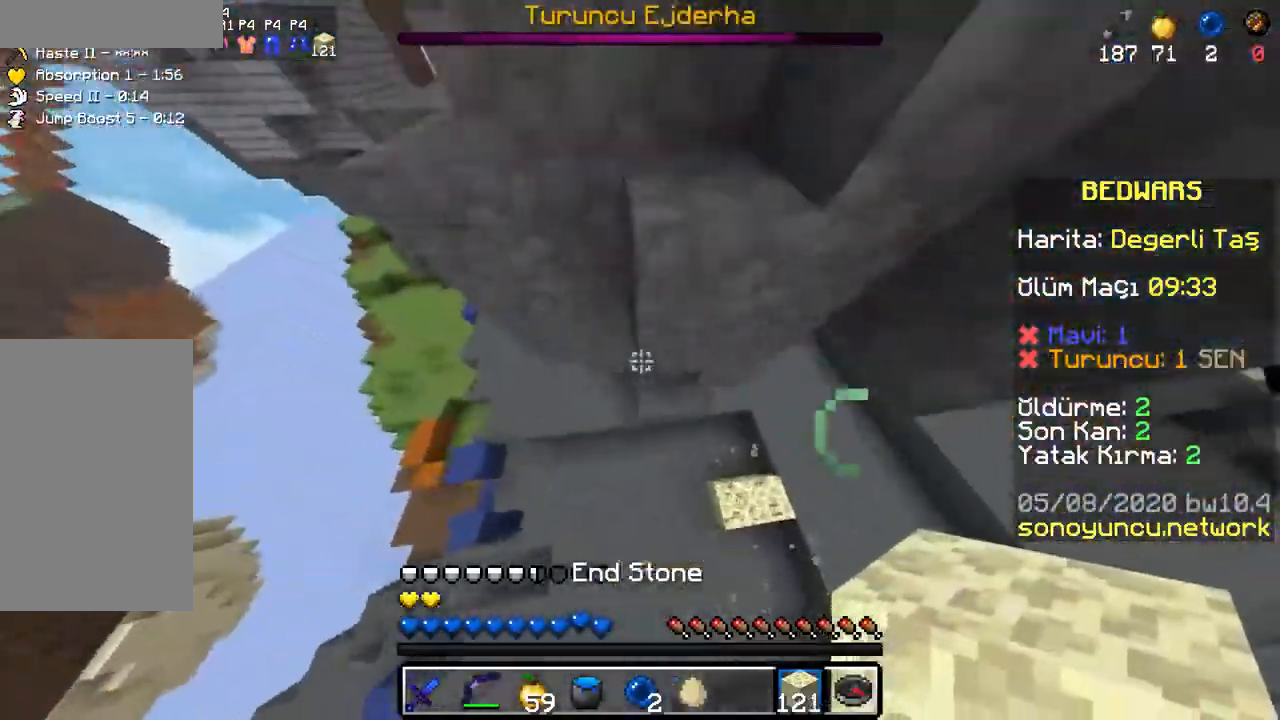
{"keys": ["d", "space"], "mouse": ["right"], "events": [[17, "space", "down"], [33, "mouse_right", "down"], [100, "mouse_right", "up"], [150, "mouse_right", "down"], [183, "space", "up"], [200, "mouse_right", "up"], [233, "space", "down"], [267, "mouse_right", "down"], [317, "mouse_right", "up"], [367, "mouse_right", "down"], [383, "space", "up"], [400, "w", "up"], [417, "d", "down"], [433, "space", "down"], [450, "mouse_right", "up"], [483, "mouse_right", "down"]]}
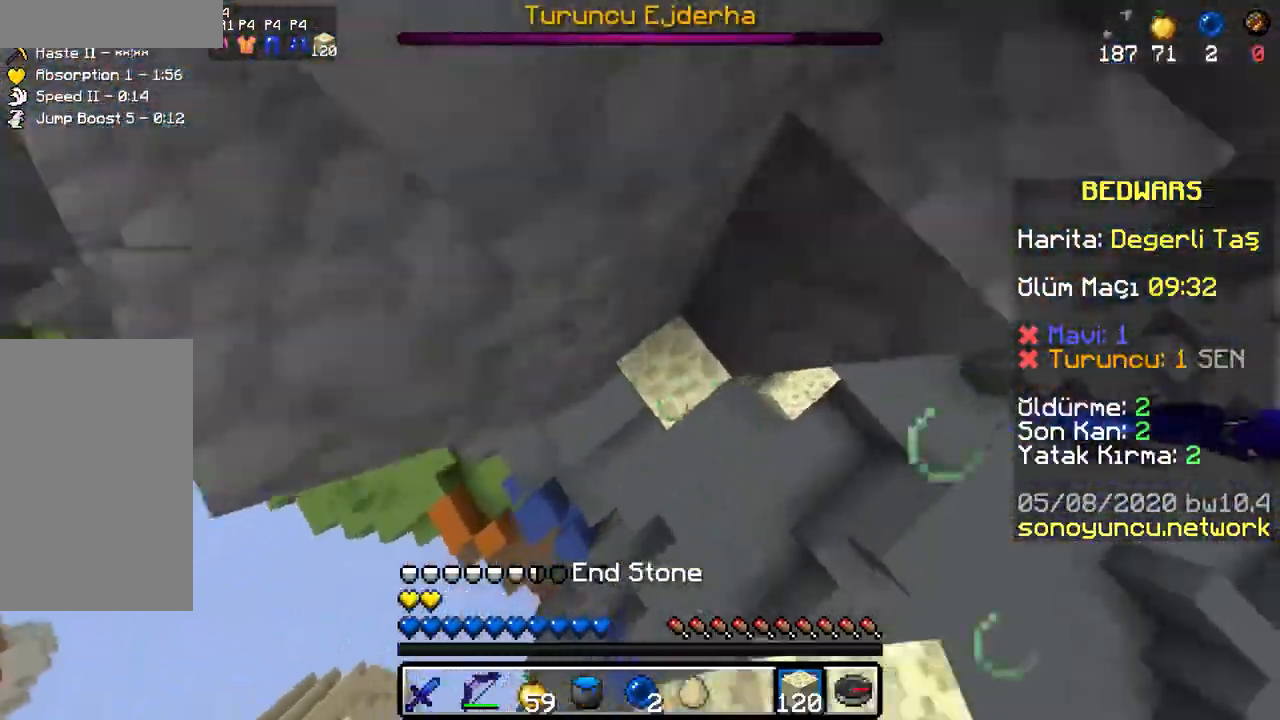
{"keys": ["space", "w"], "mouse": ["right"], "events": [[50, "mouse_right", "up"], [117, "mouse_right", "down"], [150, "mouse_right", "up"], [167, "w", "down"], [200, "d", "up"], [217, "mouse_right", "down"], [217, "space", "up"], [283, "mouse_right", "up"], [300, "space", "down"], [333, "mouse_right", "down"], [367, "space", "up"], [400, "mouse_right", "up"], [450, "mouse_right", "down"], [450, "space", "down"]]}
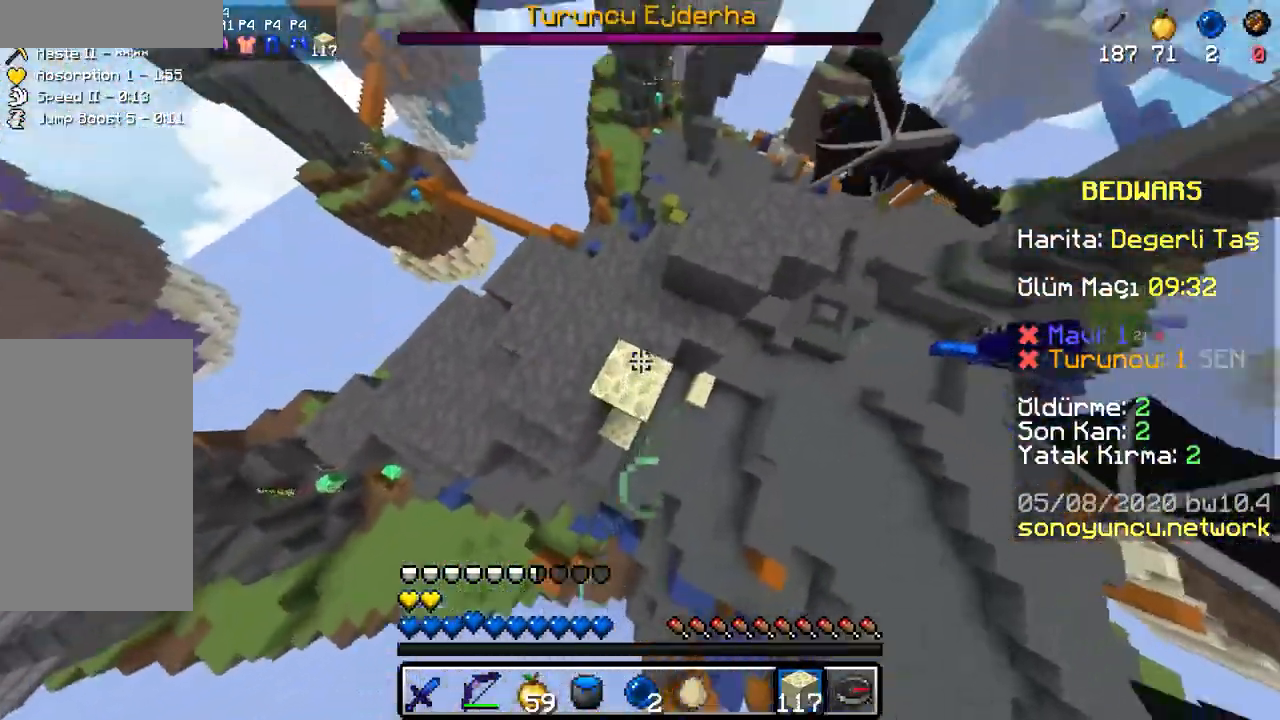
{"keys": ["d", "space", "w"], "mouse": ["right"], "events": [[50, "mouse_right", "up"], [67, "a", "down"], [83, "a", "up"], [83, "mouse_right", "down"], [183, "mouse_right", "up"], [267, "mouse_right", "down"], [300, "mouse_right", "up"], [350, "mouse_right", "down"], [400, "mouse_right", "up"], [450, "mouse_right", "down"], [467, "d", "down"]]}
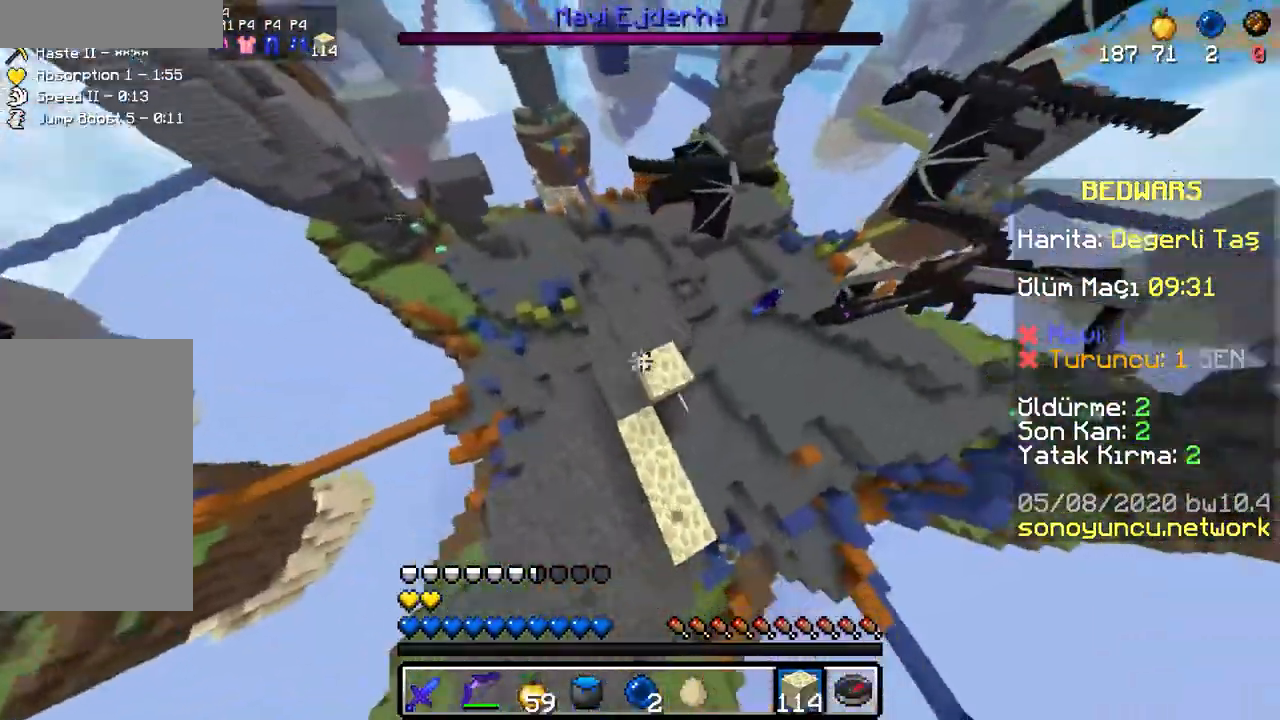
{"keys": ["d", "w"], "mouse": [], "events": [[17, "mouse_right", "up"], [50, "space", "up"], [67, "mouse_right", "down"], [100, "mouse_right", "up"], [167, "mouse_right", "down"], [217, "mouse_right", "up"], [283, "w", "up"], [500, "w", "down"]]}